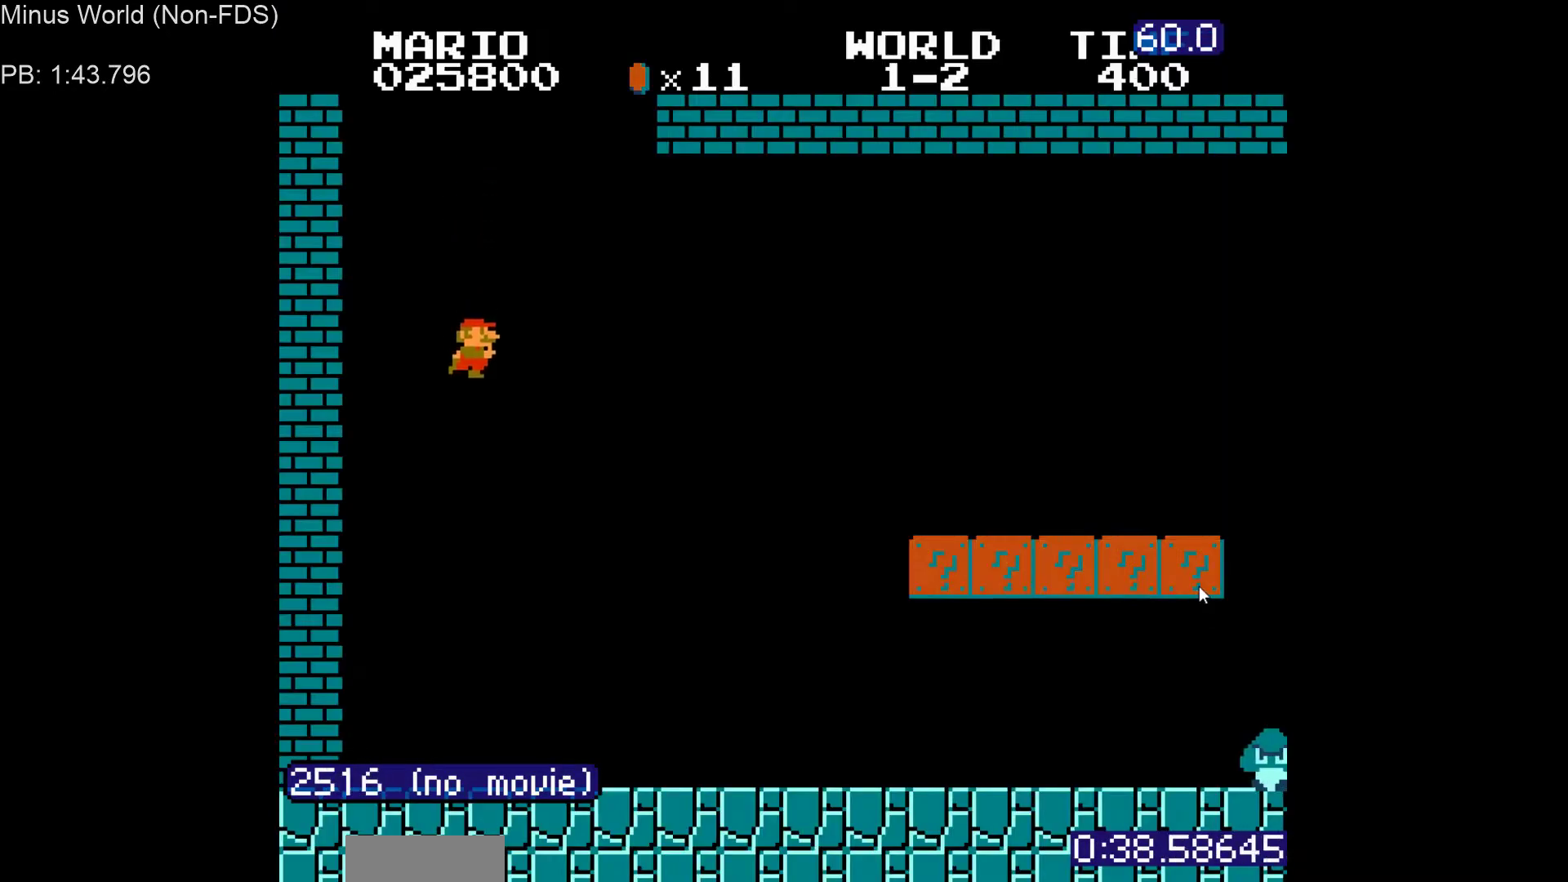
Gameplay with a controller (Nintendo layout); each line is a JSON object with the inputs held at the frame after it. "events" lists button and stick changes between this image and that frame as [ms after this image, input, new state], when the widget could be followed in between. Not read: L3 R3.
{"buttons": ["B", "DPAD_RIGHT"], "events": []}
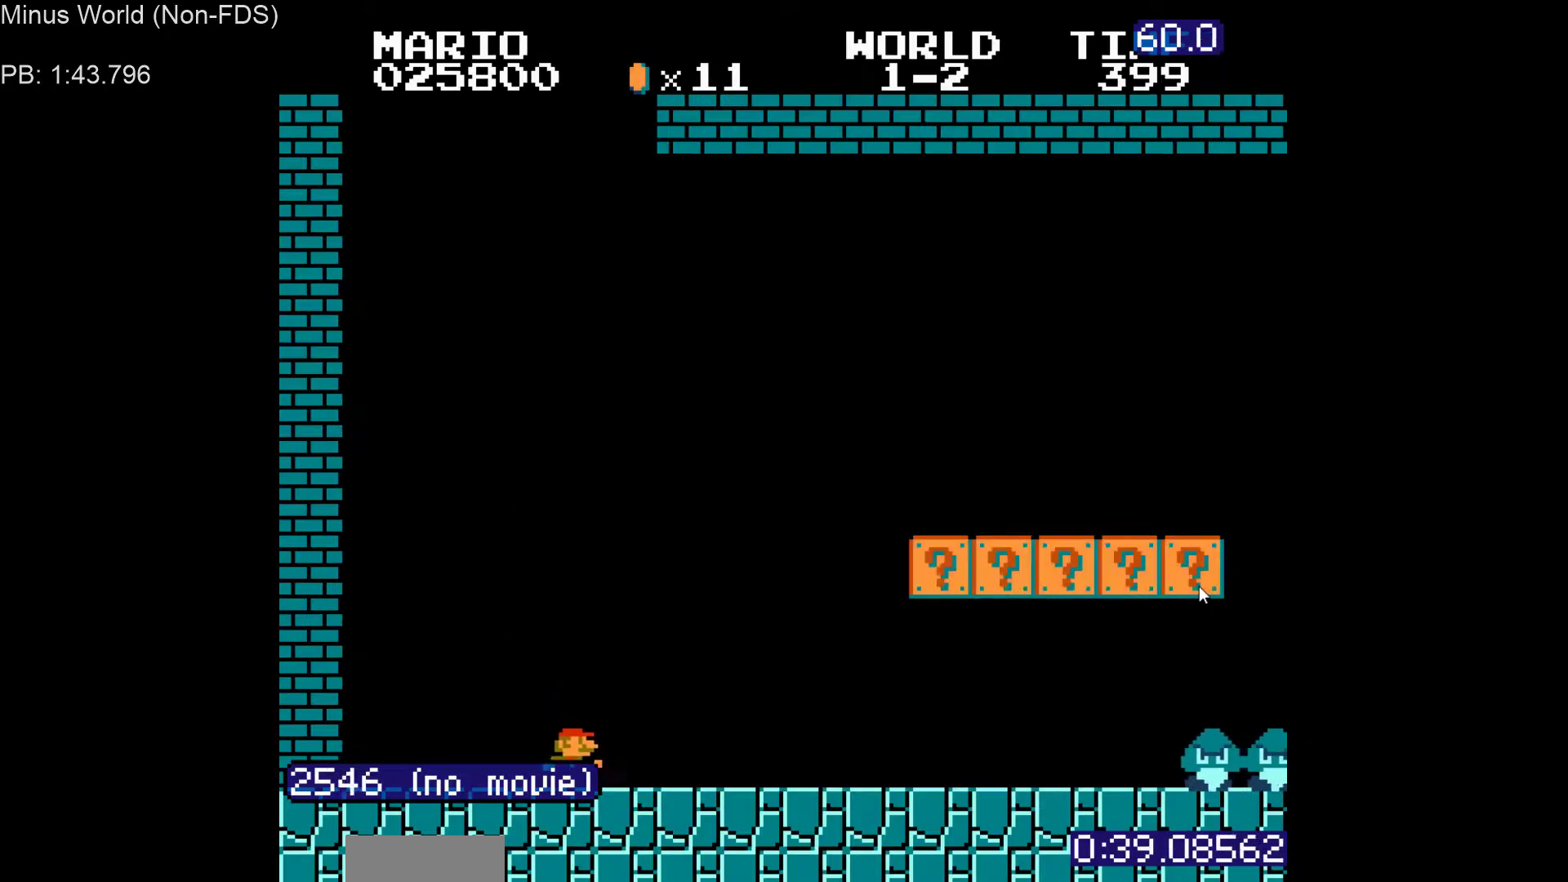
{"buttons": ["A", "B", "DPAD_RIGHT"], "events": [[233, "A", "down"]]}
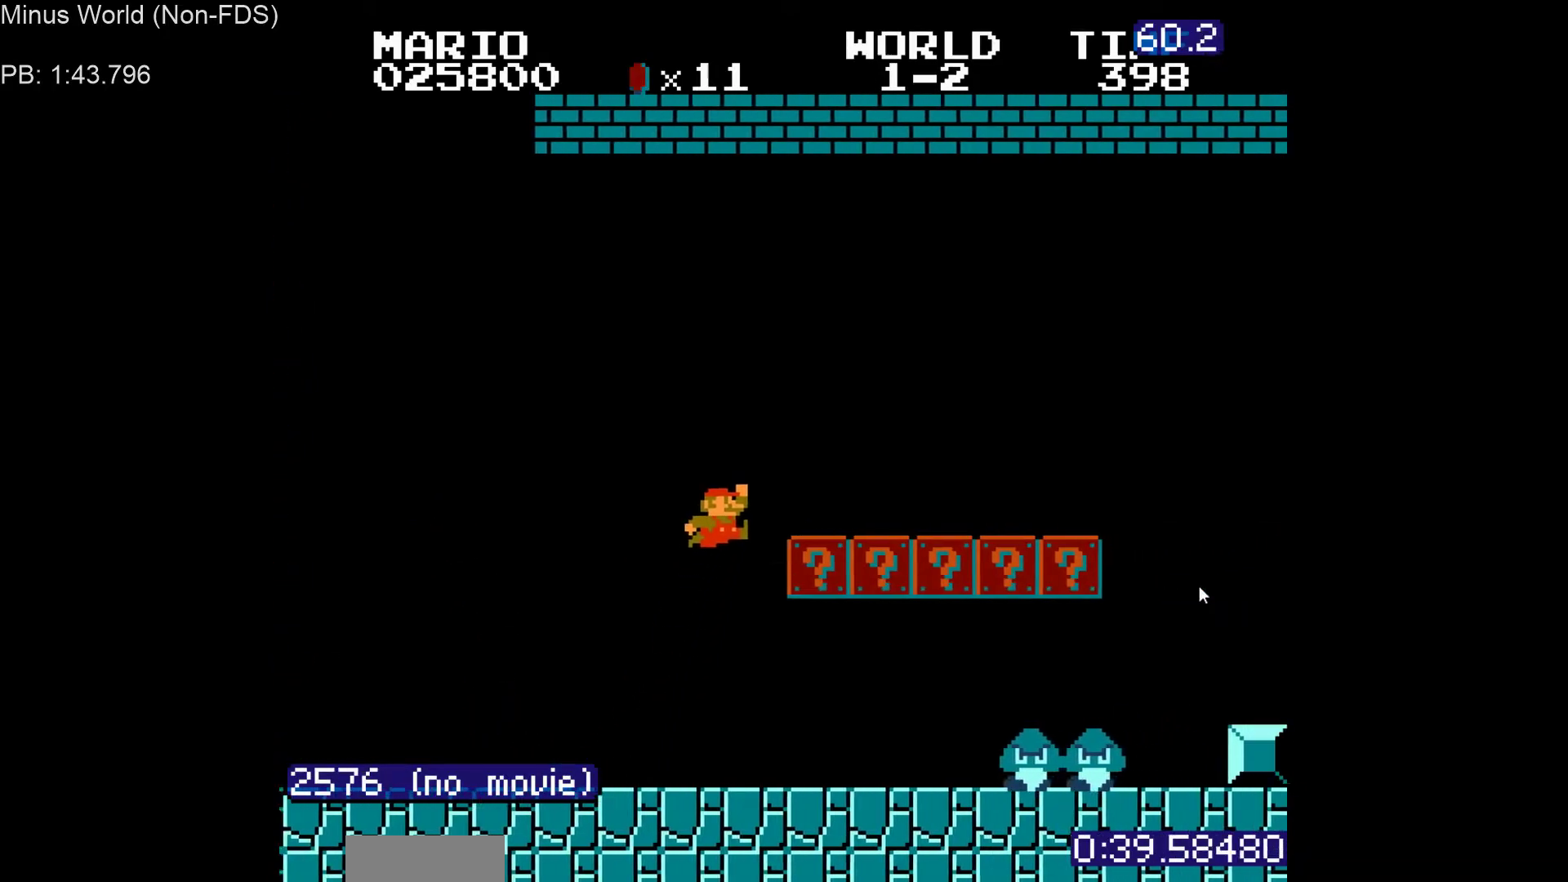
{"buttons": ["B", "DPAD_RIGHT"], "events": [[33, "A", "up"]]}
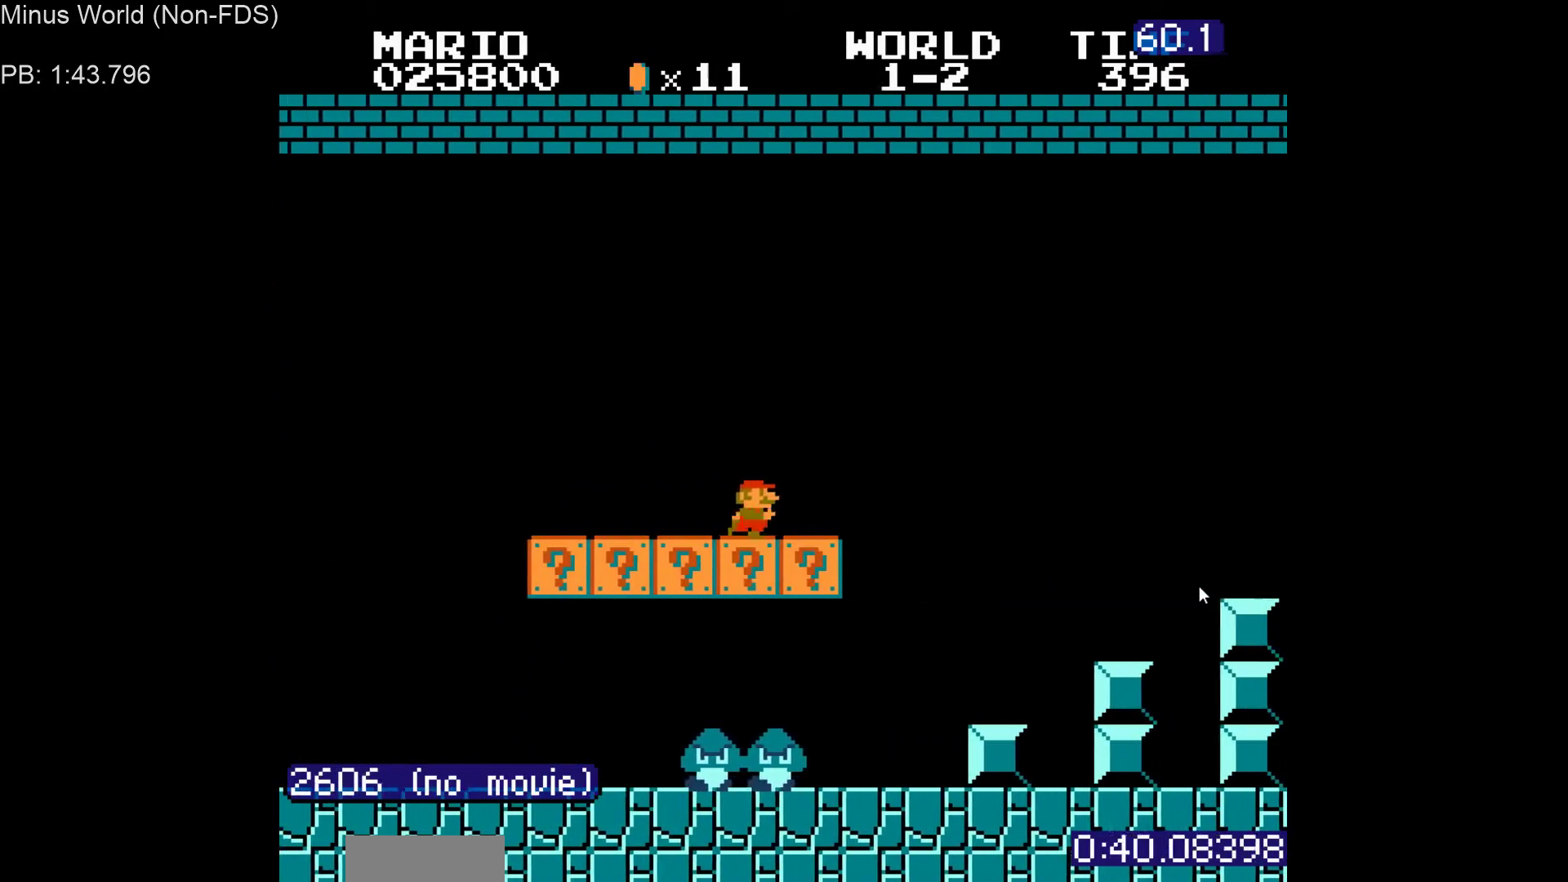
{"buttons": ["A", "B", "DPAD_RIGHT"], "events": [[167, "A", "down"]]}
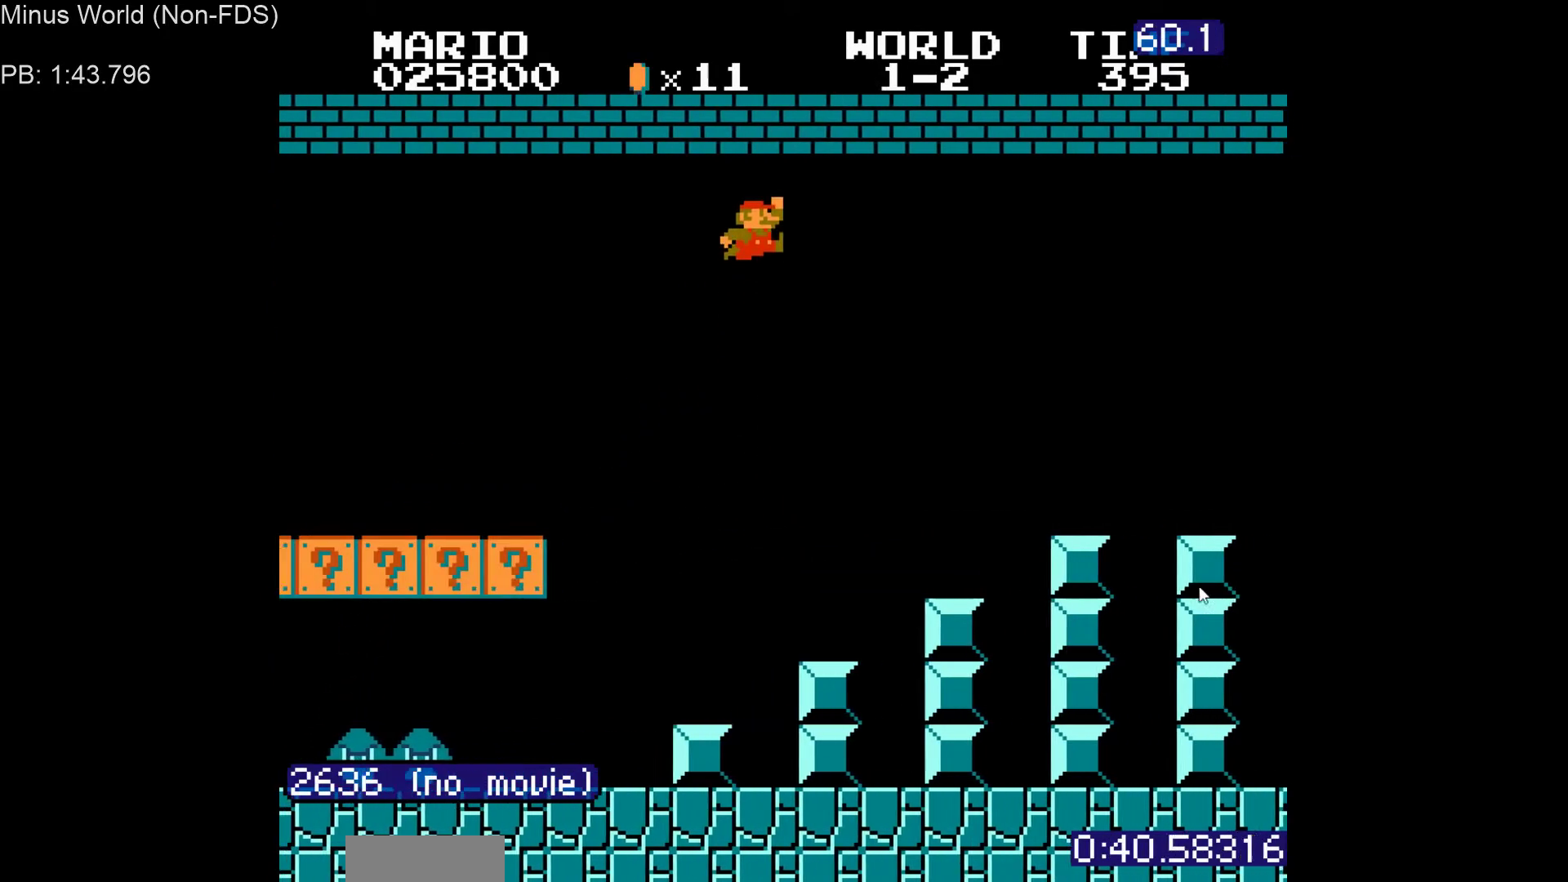
{"buttons": ["B", "DPAD_RIGHT"], "events": [[133, "A", "up"]]}
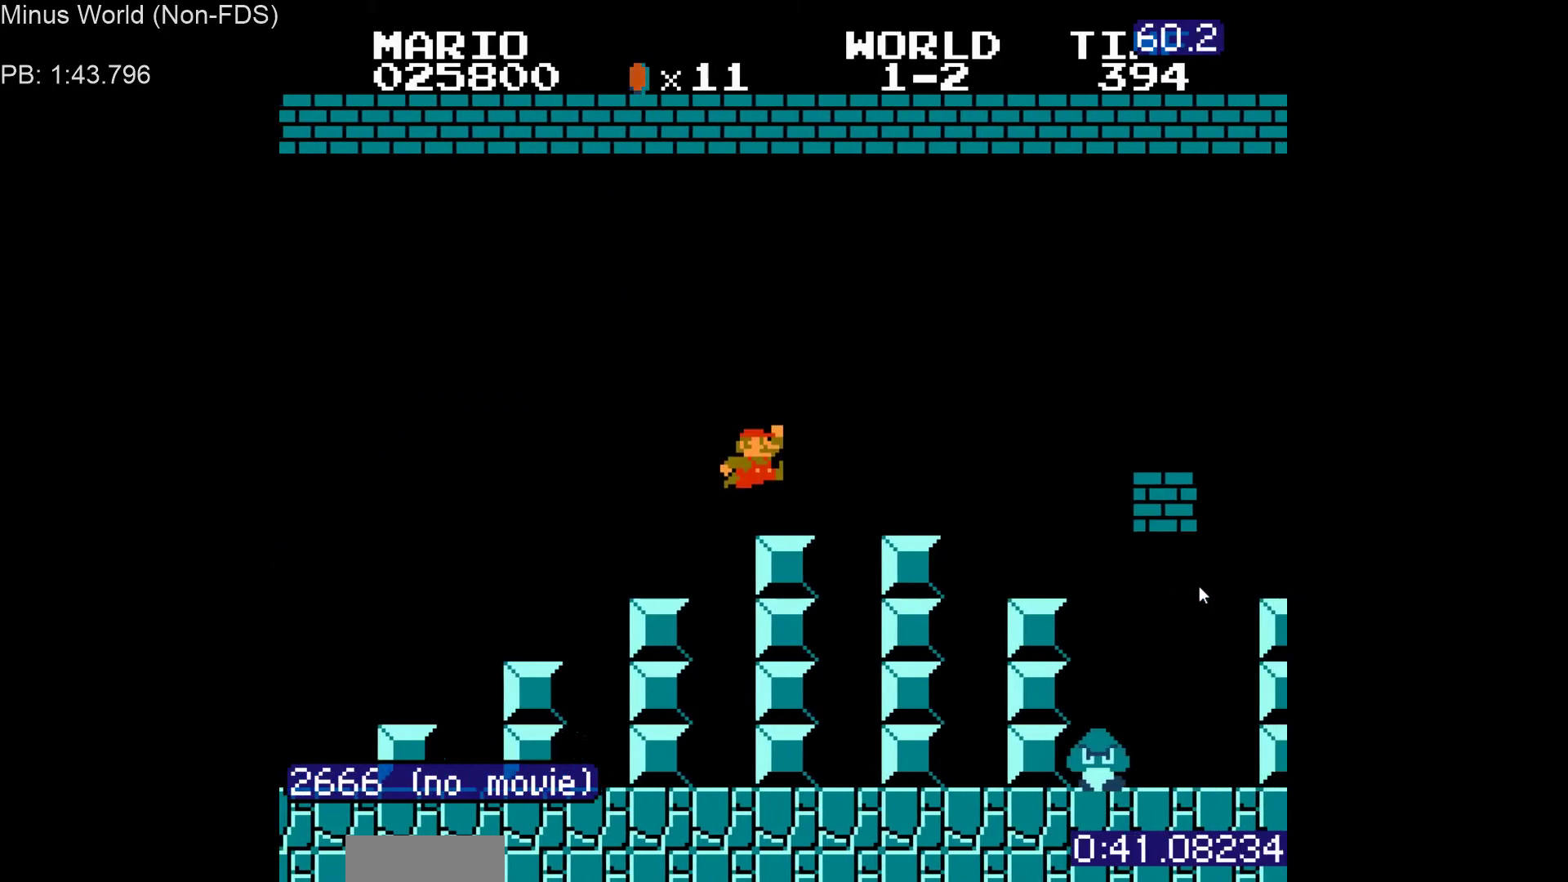
{"buttons": ["A", "B", "DPAD_RIGHT"], "events": [[83, "A", "down"]]}
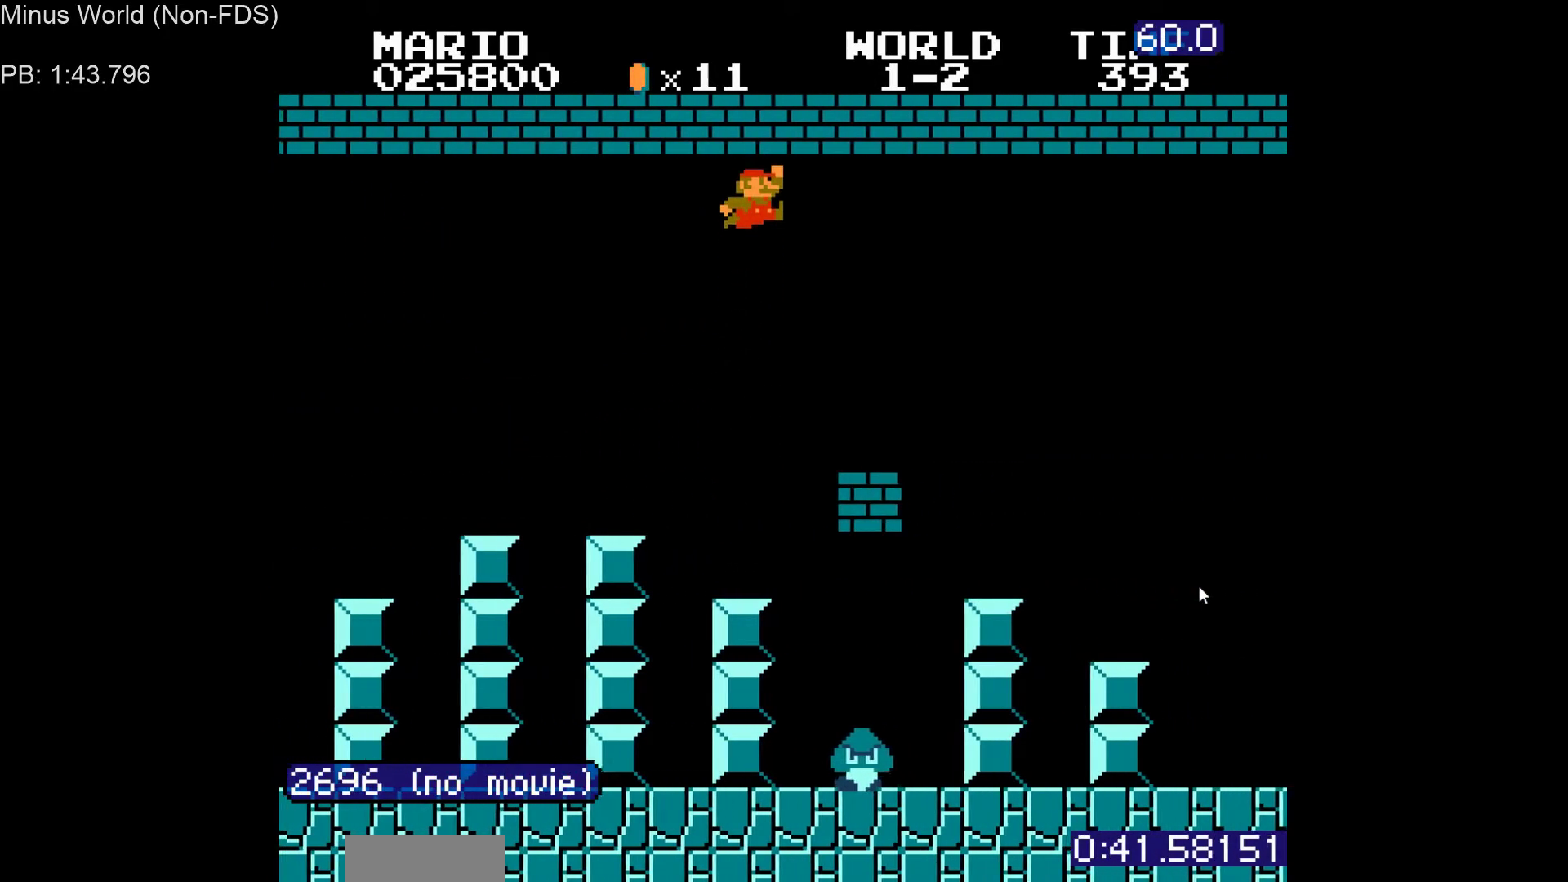
{"buttons": ["B", "DPAD_RIGHT"], "events": [[17, "A", "up"]]}
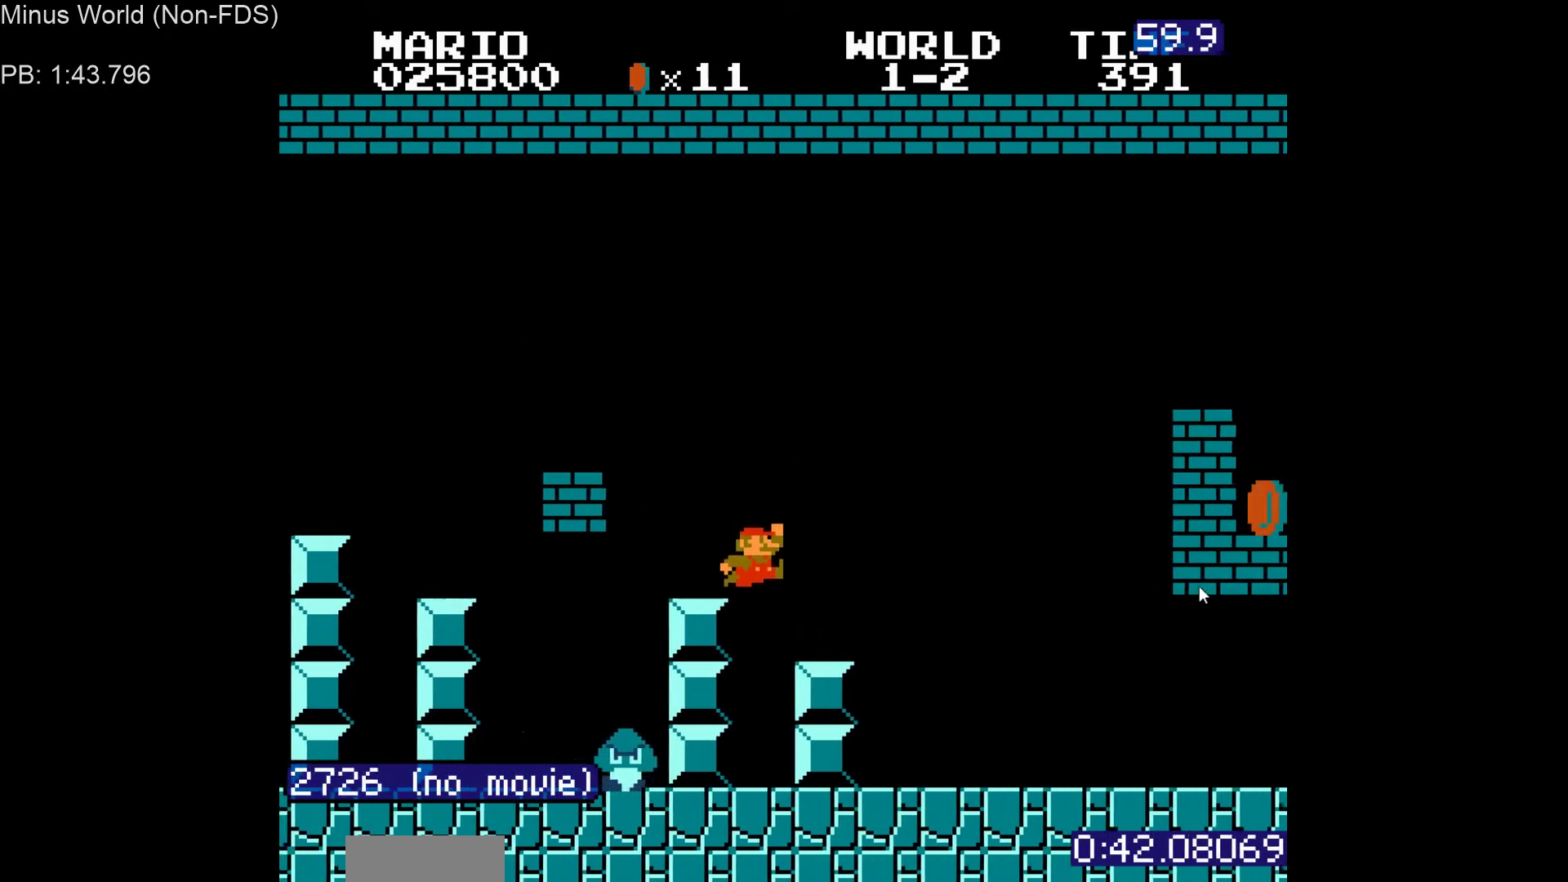
{"buttons": ["B", "DPAD_RIGHT"], "events": []}
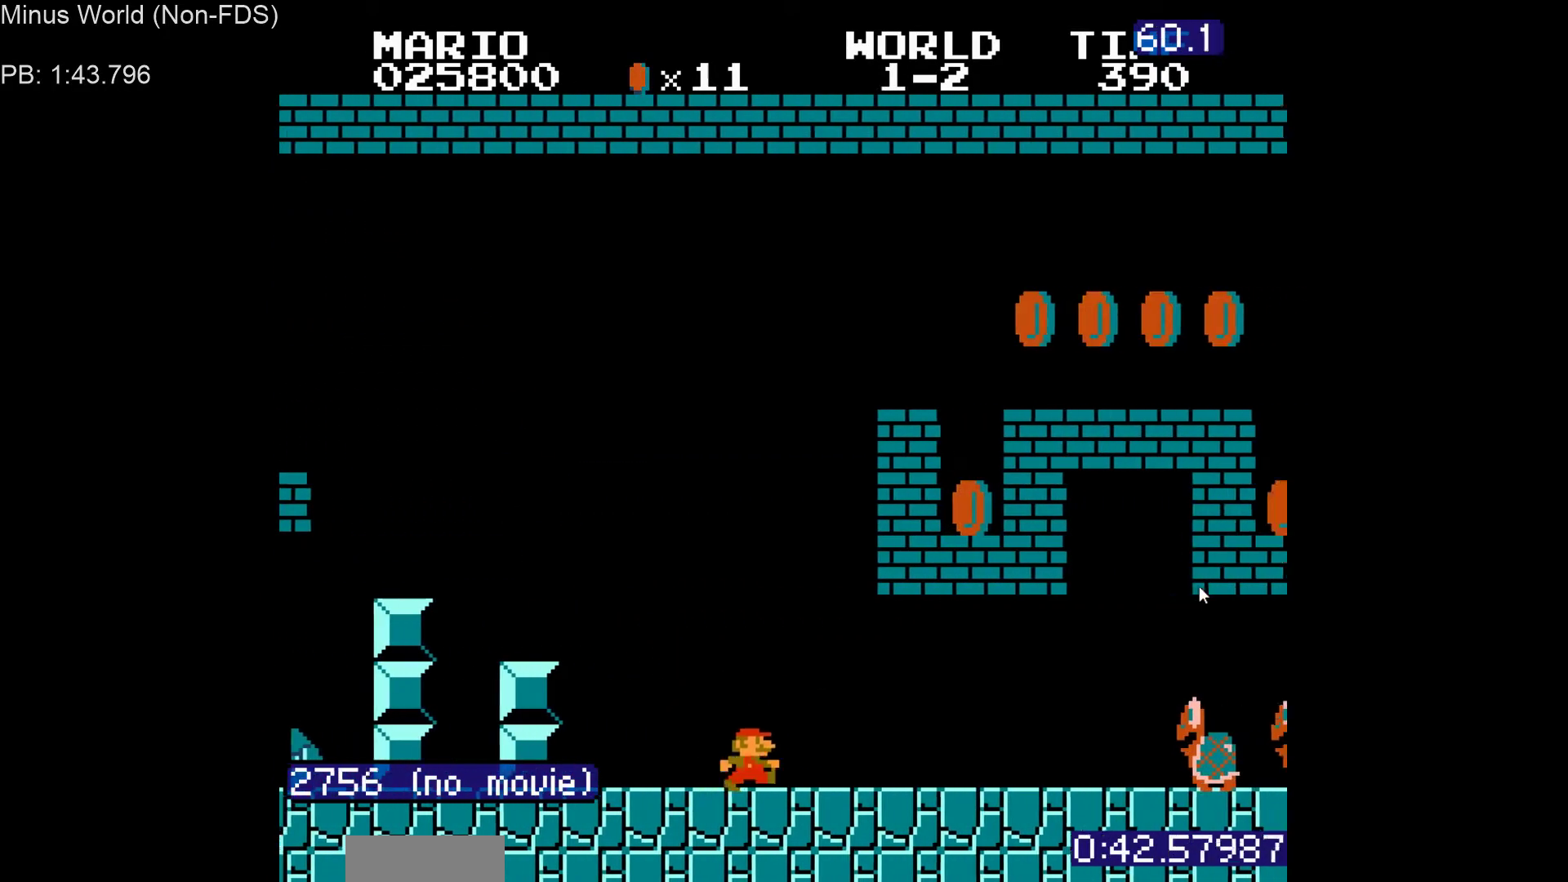
{"buttons": ["B", "DPAD_RIGHT"], "events": []}
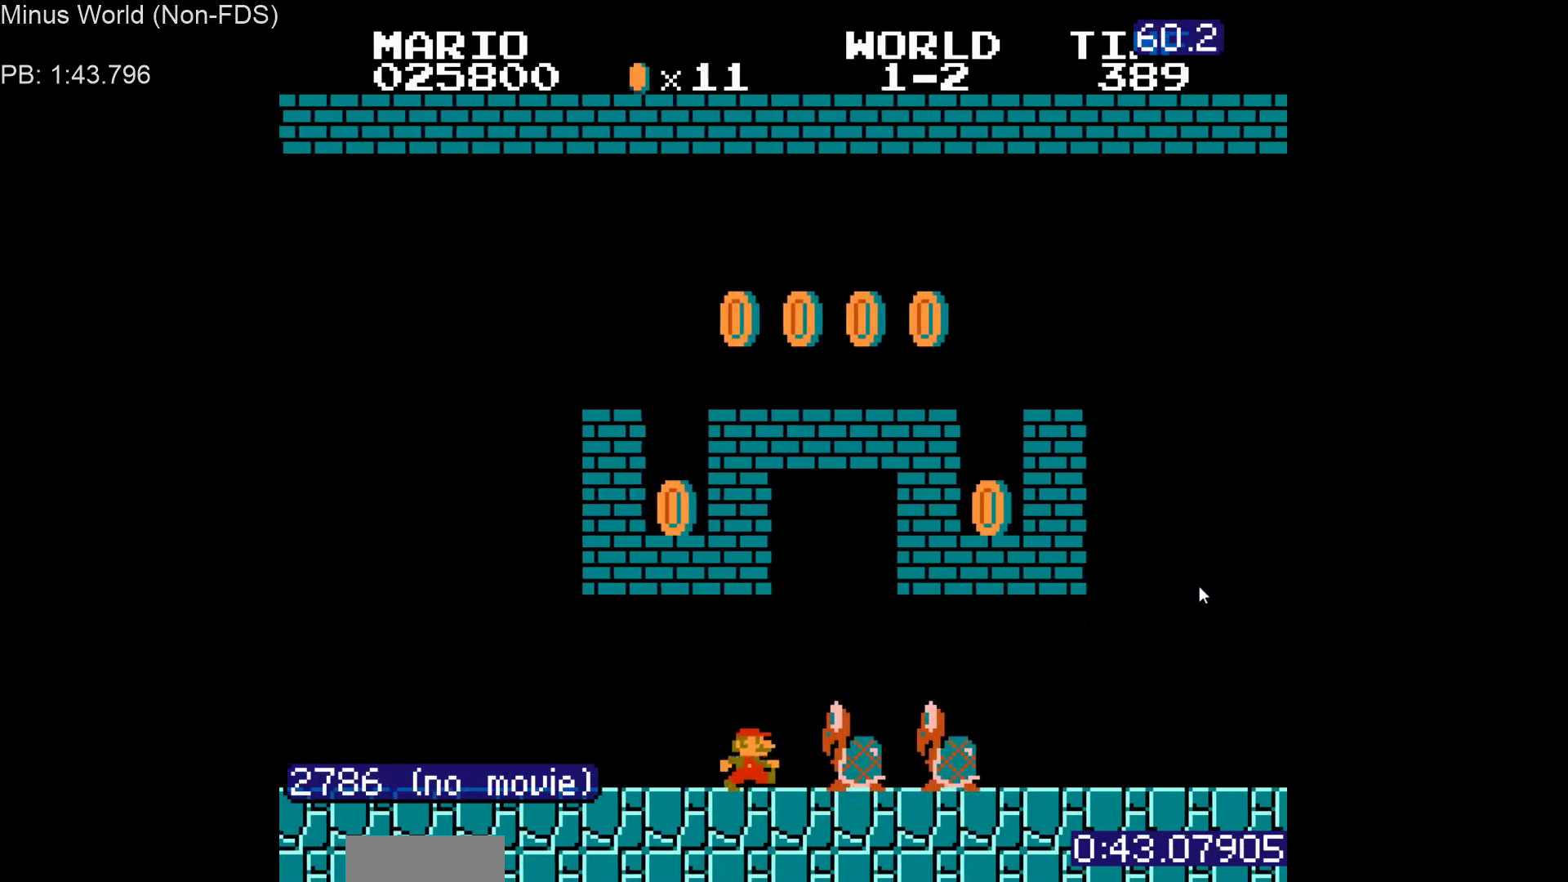
{"buttons": ["DPAD_RIGHT"], "events": [[117, "A", "down"], [183, "A", "up"], [450, "B", "up"]]}
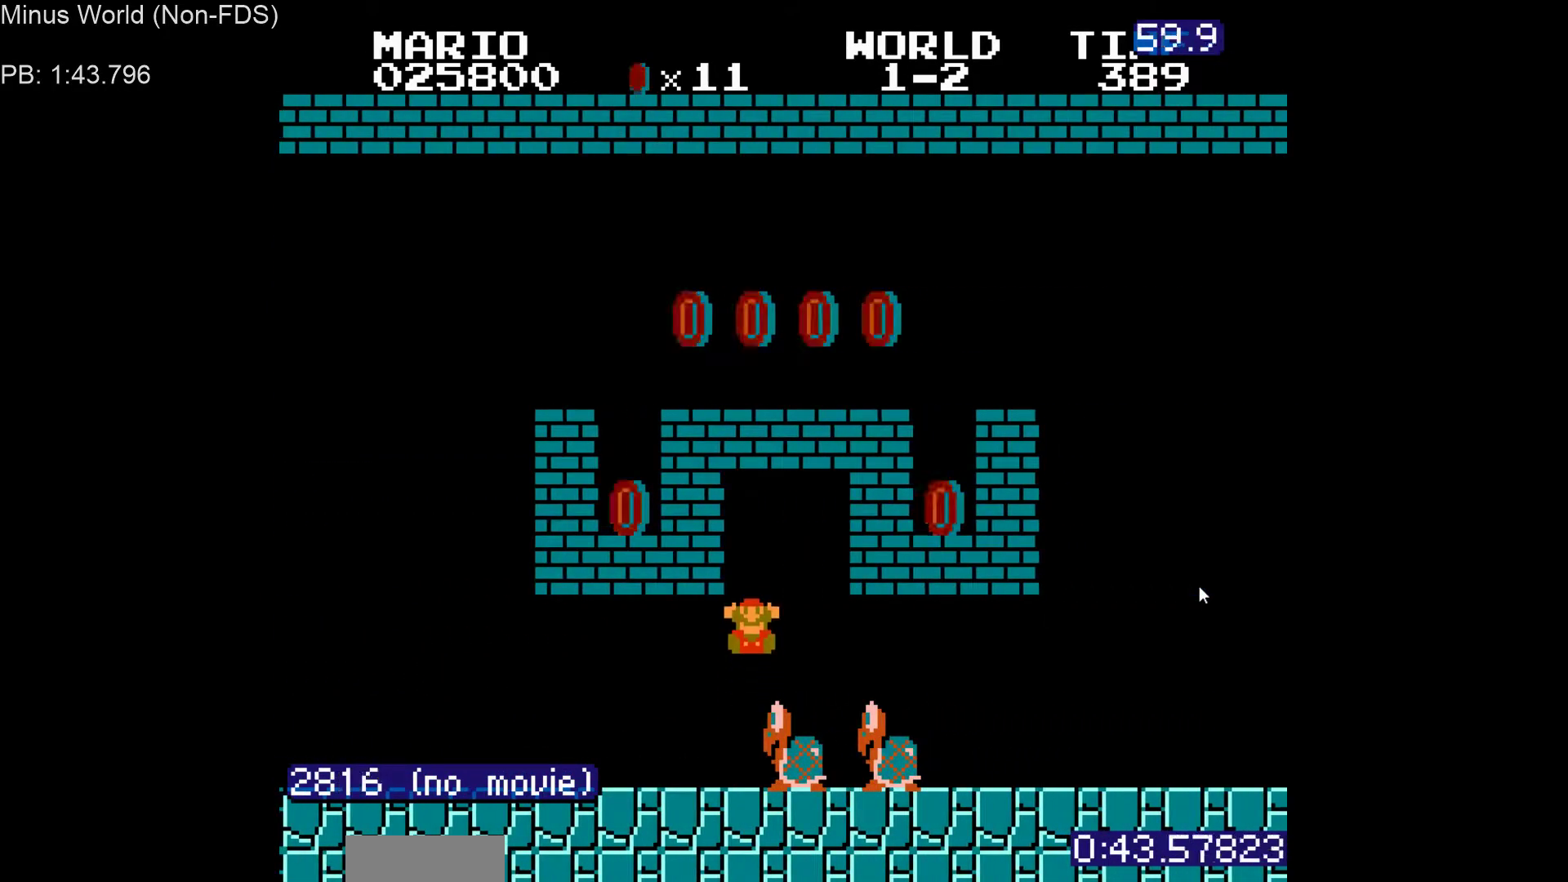
{"buttons": ["A"], "events": [[33, "DPAD_RIGHT", "up"], [67, "B", "down"], [150, "B", "up"], [300, "A", "down"], [367, "A", "up"], [450, "A", "down"]]}
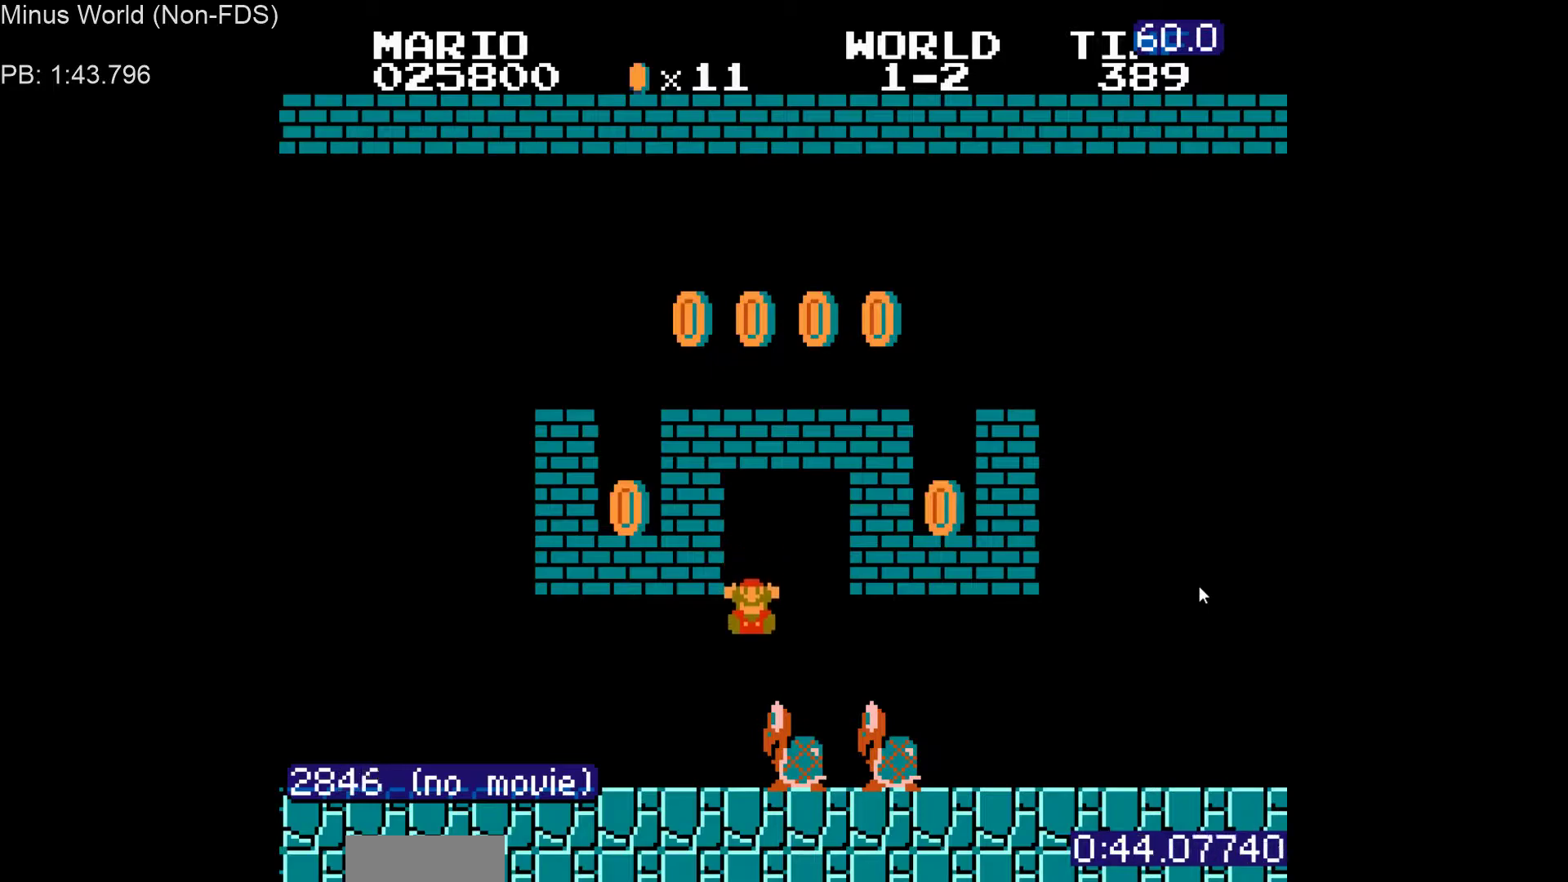
{"buttons": [], "events": [[17, "A", "up"], [100, "A", "down"], [150, "A", "up"], [250, "A", "down"], [383, "A", "up"]]}
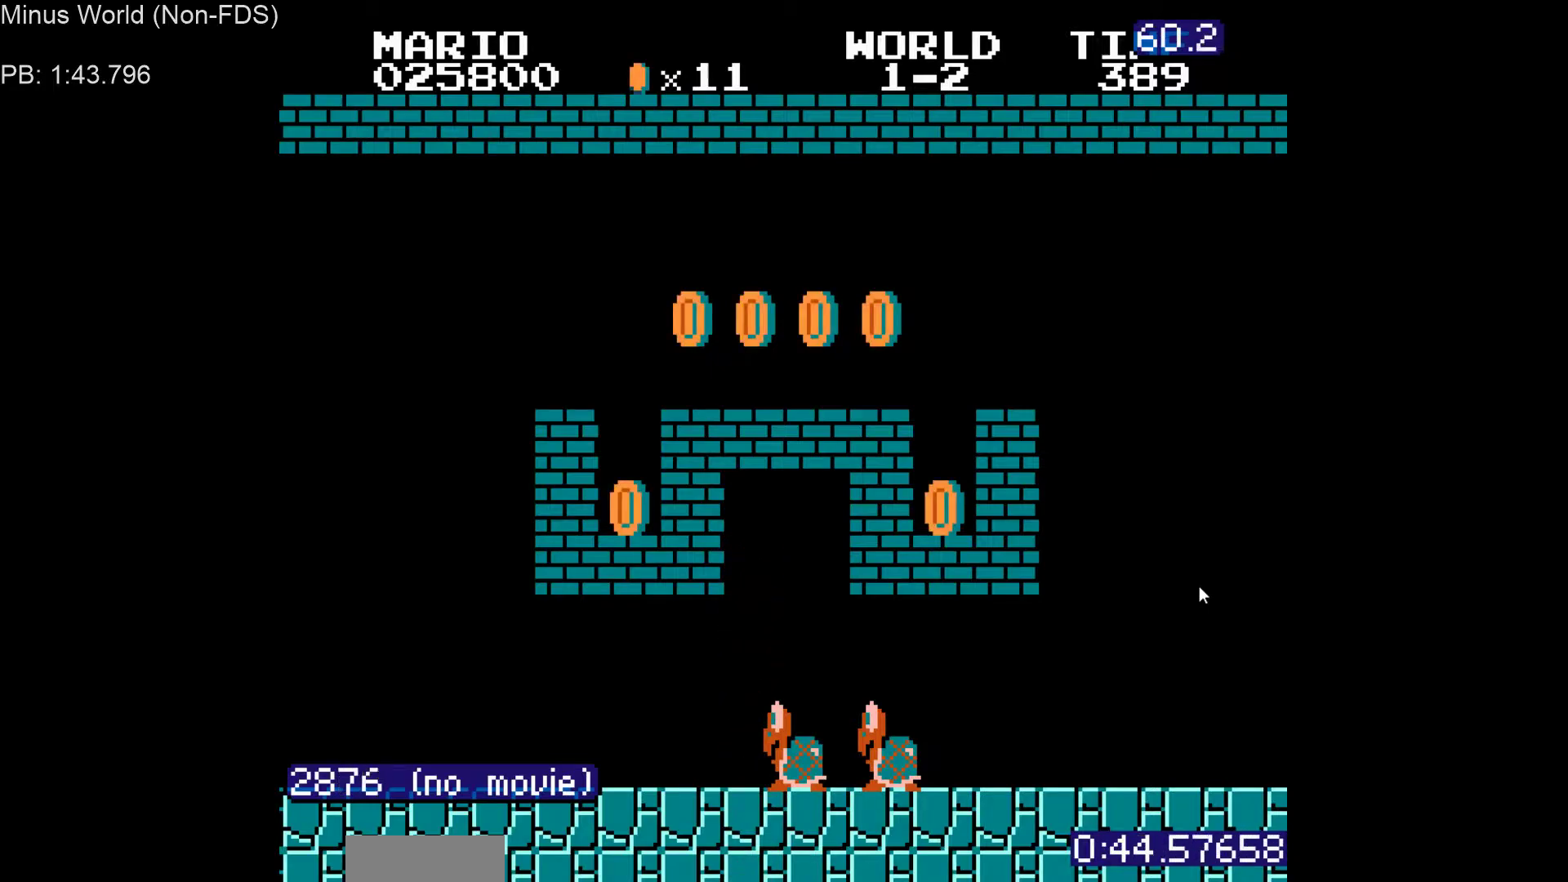
{"buttons": ["A"], "events": [[500, "A", "down"]]}
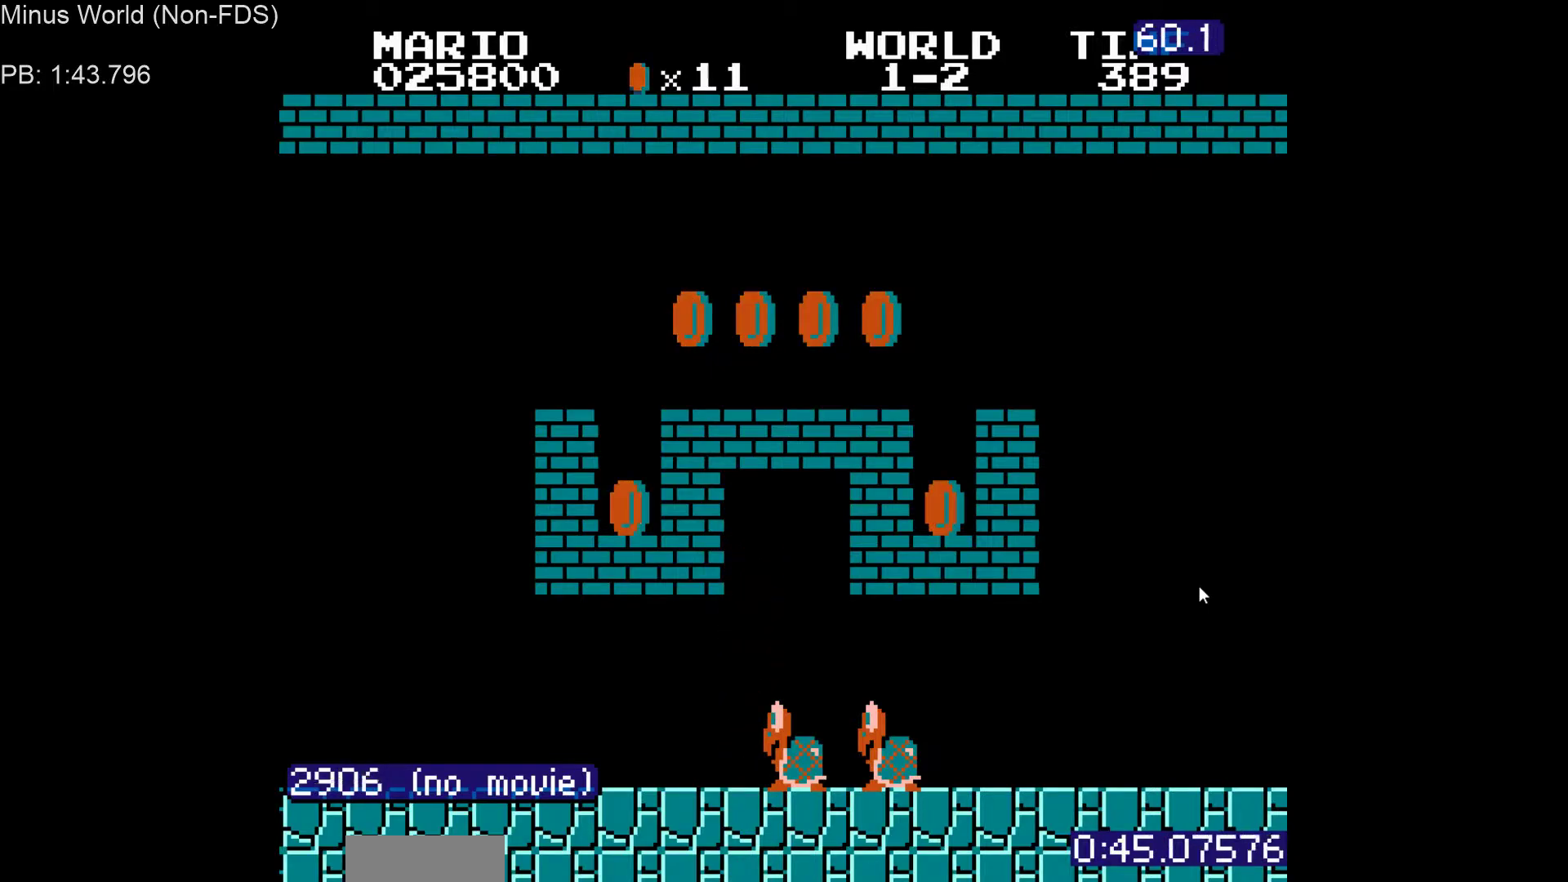
{"buttons": [], "events": [[33, "A", "up"], [267, "A", "down"], [333, "A", "up"], [450, "A", "down"], [500, "A", "up"]]}
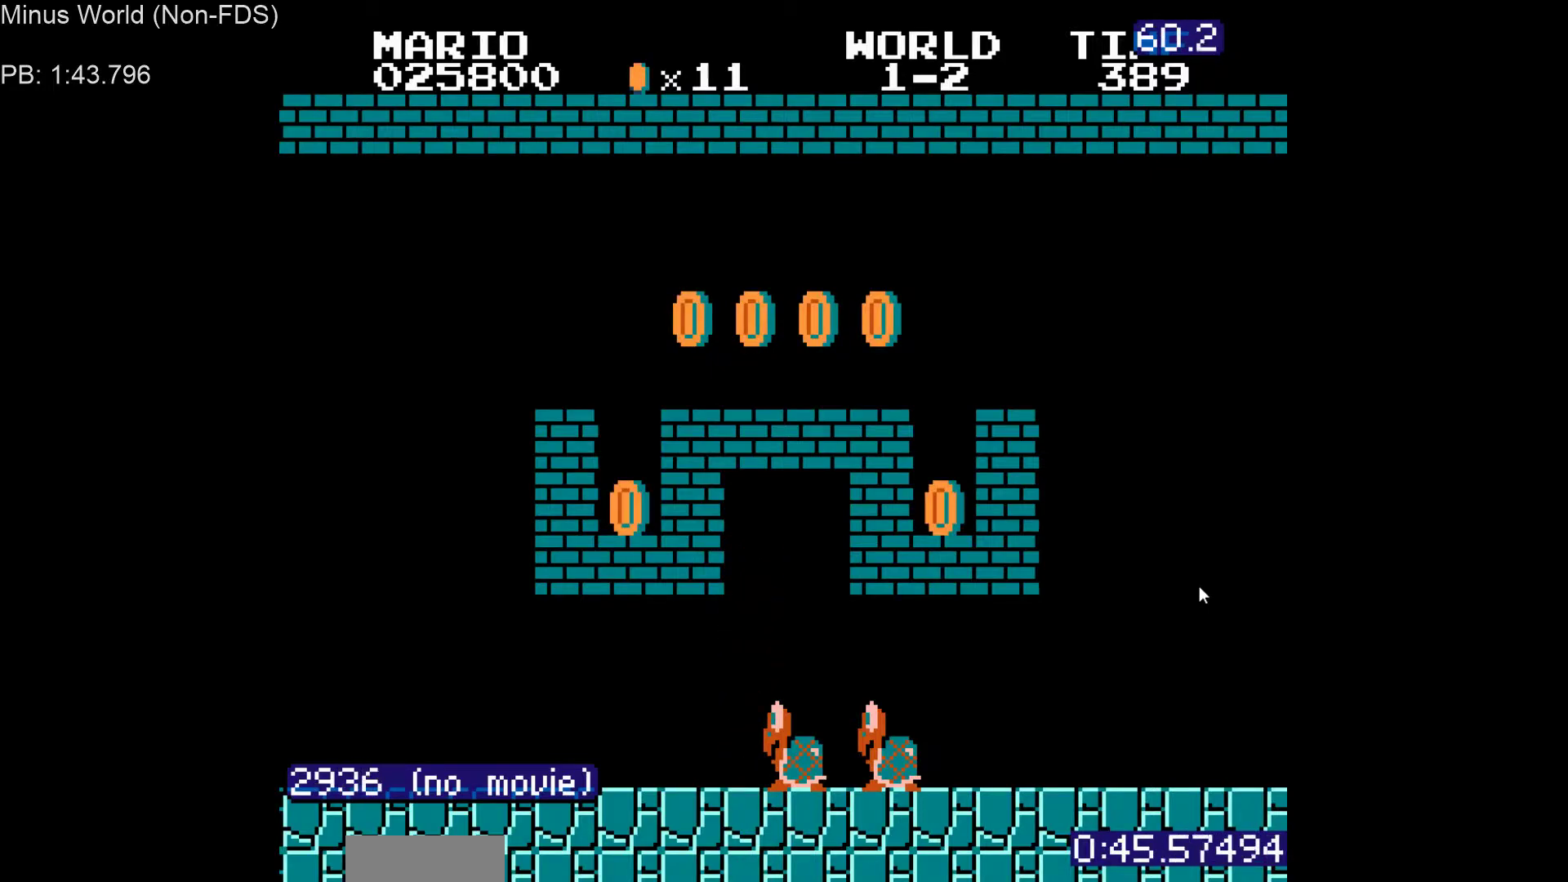
{"buttons": [], "events": [[100, "A", "down"], [167, "A", "up"], [283, "A", "down"], [483, "A", "up"]]}
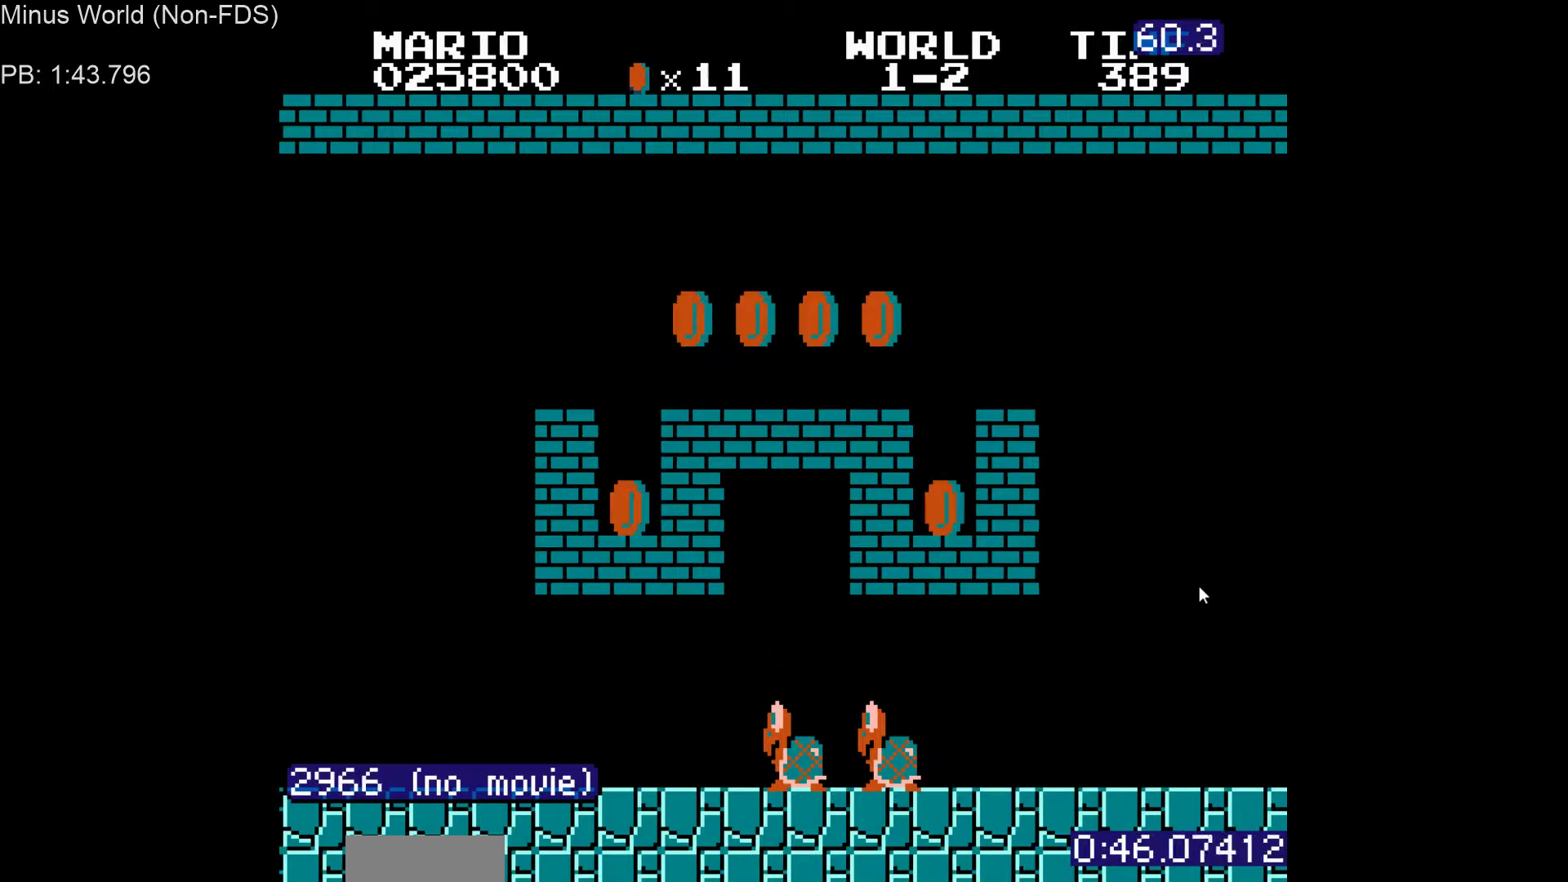
{"buttons": ["A"], "events": [[33, "A", "down"], [150, "A", "up"], [417, "A", "down"]]}